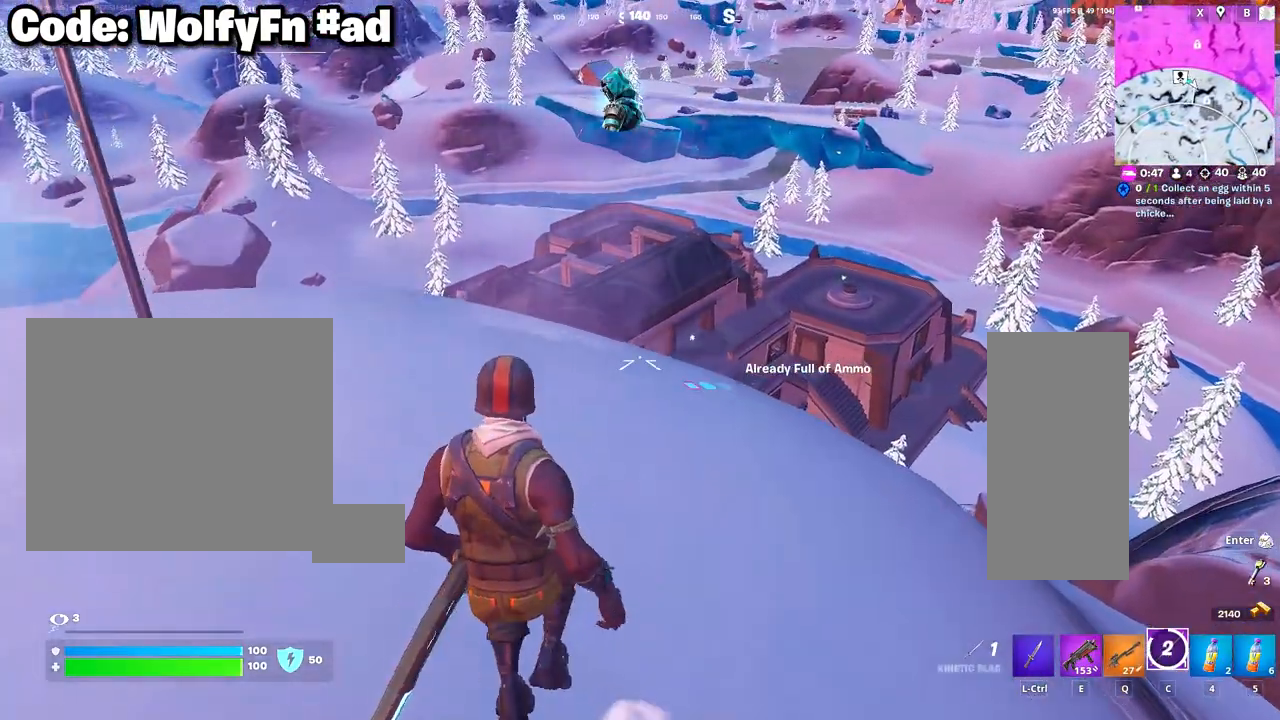
Gameplay with keyboard and mouse; each line is a JSON object with the keys and mouse buttons held at the frame after it. "events" lists presses ("down") and releases ("up") of "1", "2", "3", "4", "5", "a", "alt", "c", "caps_lock", "ctrl", "d", "e", "f", "g", "q", "r", "s", "shift", "space", "t", "tab", "v", "w", "x", "z", "mouse_left", "mouse_wheel" and "mouse_right" between this image and that frame as [ms after this image, input, new state], when the widget could be followed in between. "mouse_left", "mouse_wheel", "mouse_right" = the "left", "wheel", "right" buttons of the "mouse" list. No other keys are recorded. "wheel" means that the mouse wheel is clicked or scrolled. "mouse_move" is the direction in which the mouse moves at that frame (one of eight, or "still"), when it could be read.
{"keys": ["a", "w"], "mouse": [], "mouse_move": "still", "events": [[167, "a", "down"]]}
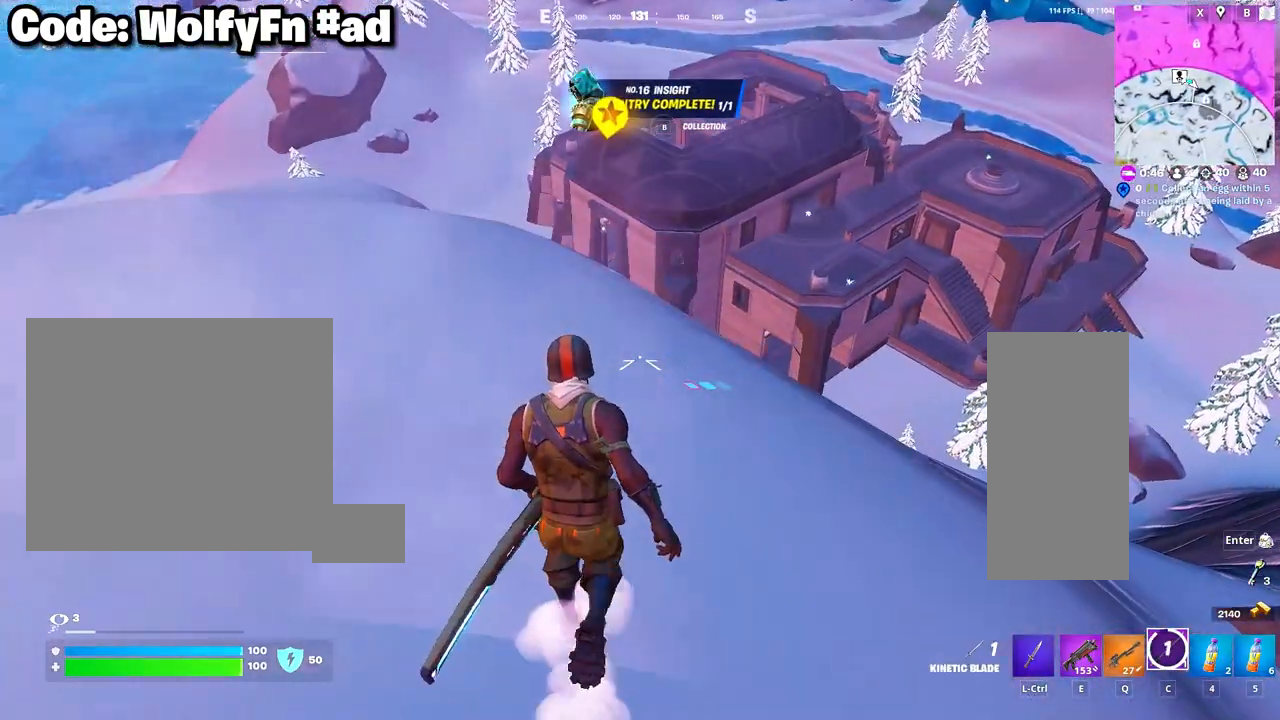
{"keys": ["a", "w"], "mouse": [], "mouse_move": "up-left", "events": []}
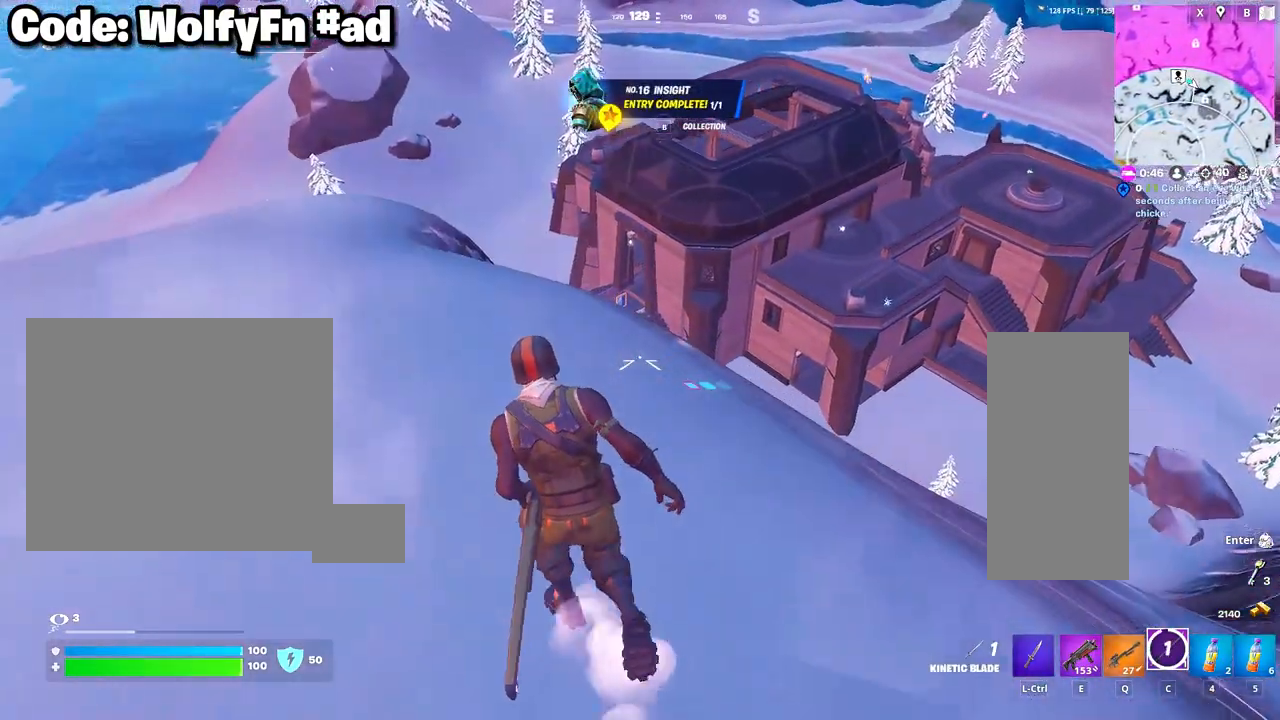
{"keys": ["a", "w"], "mouse": [], "mouse_move": "up-left", "events": []}
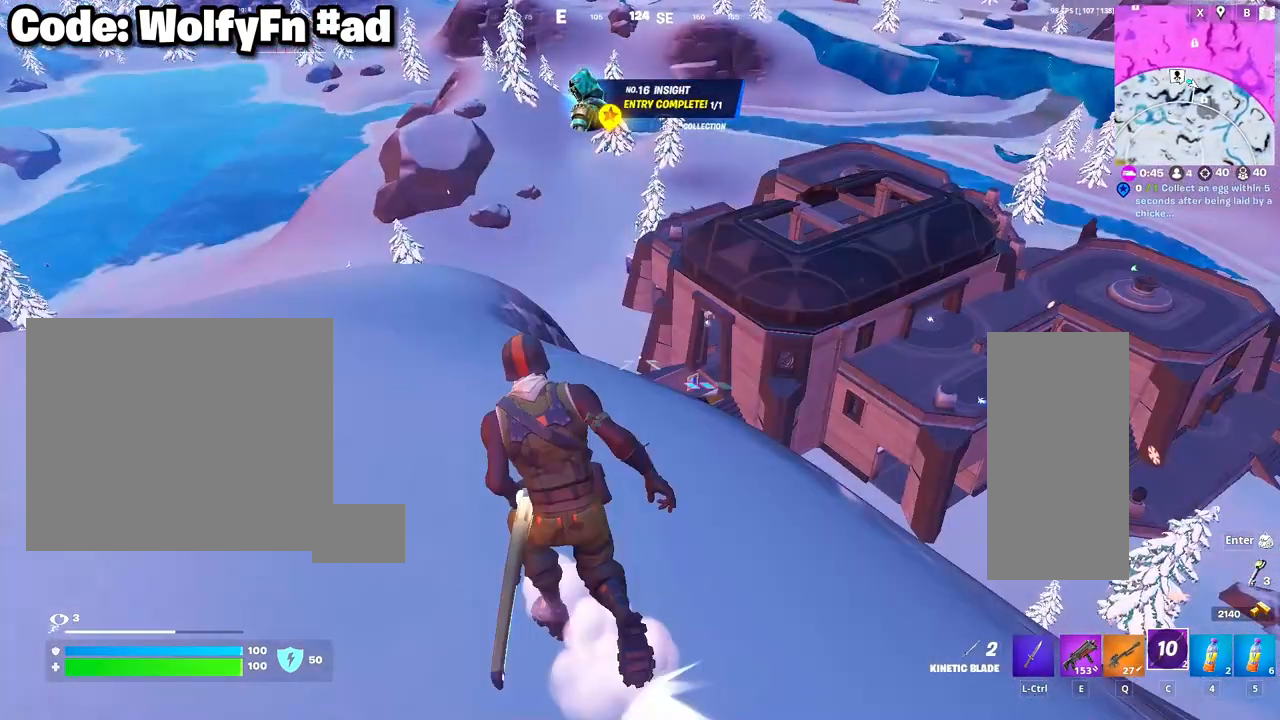
{"keys": ["a", "w"], "mouse": [], "mouse_move": "still", "events": []}
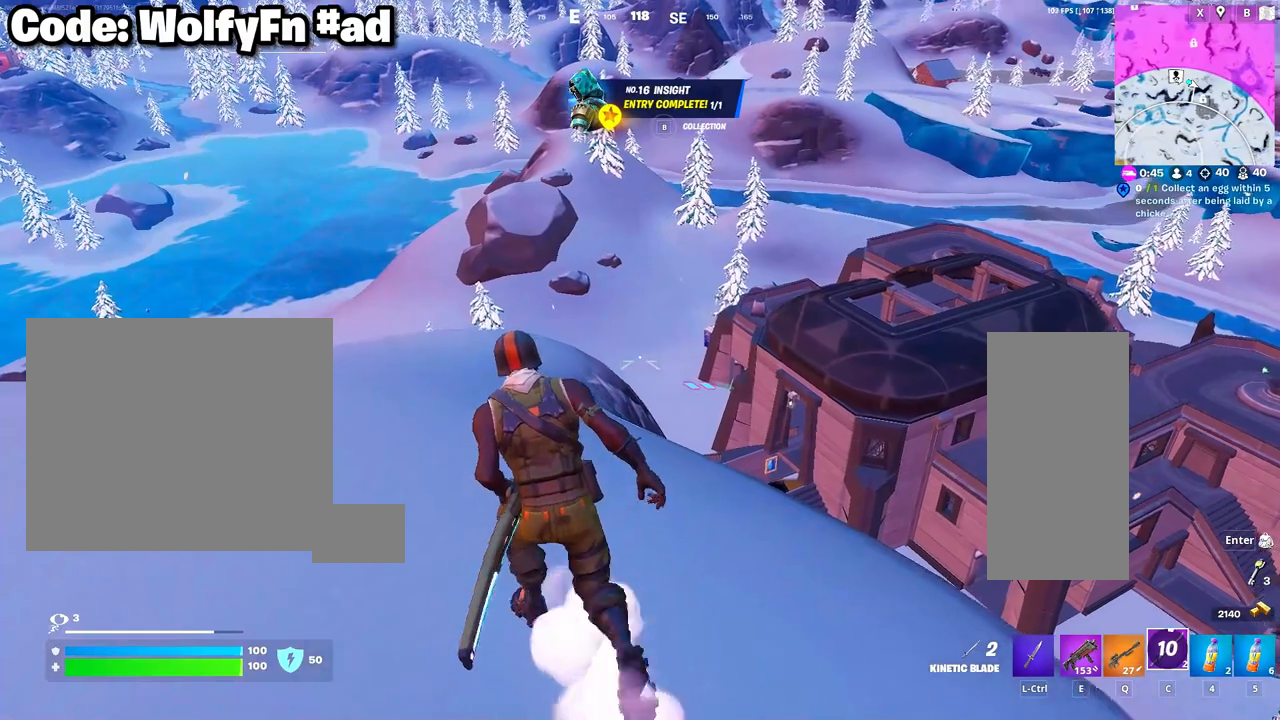
{"keys": ["a", "w"], "mouse": [], "mouse_move": "still", "events": []}
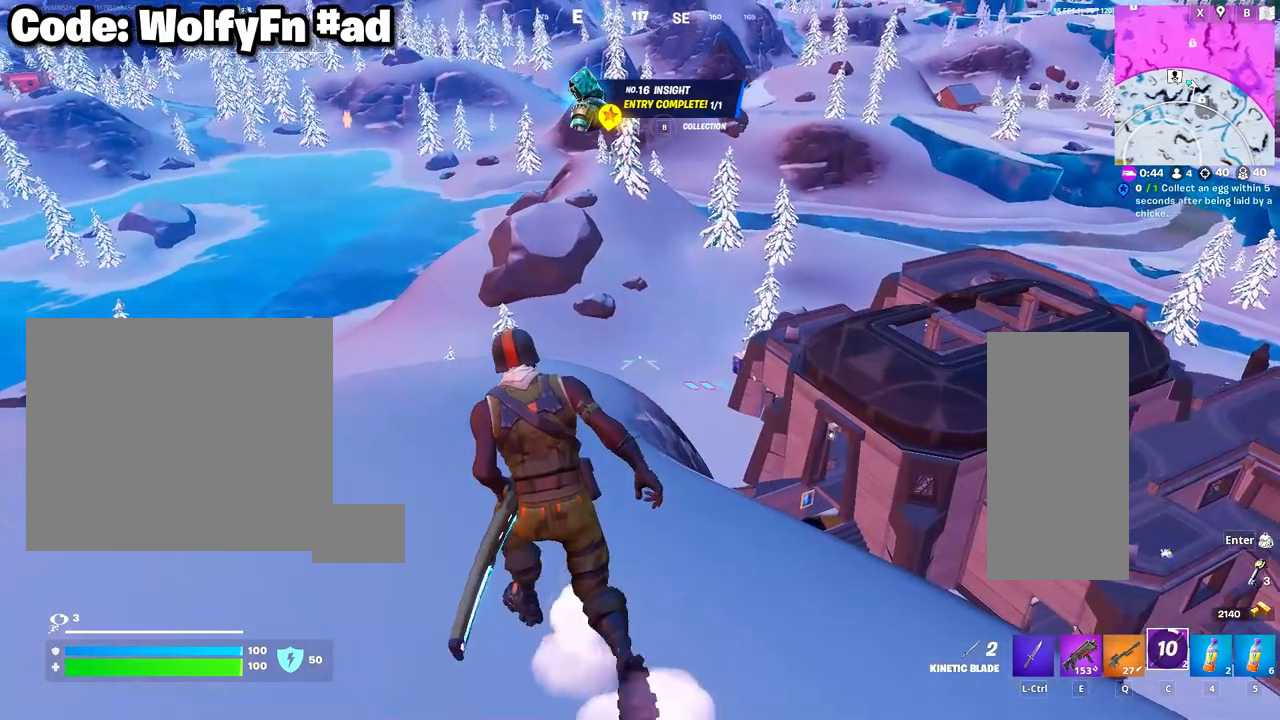
{"keys": ["w"], "mouse": [], "mouse_move": "still", "events": [[283, "a", "up"]]}
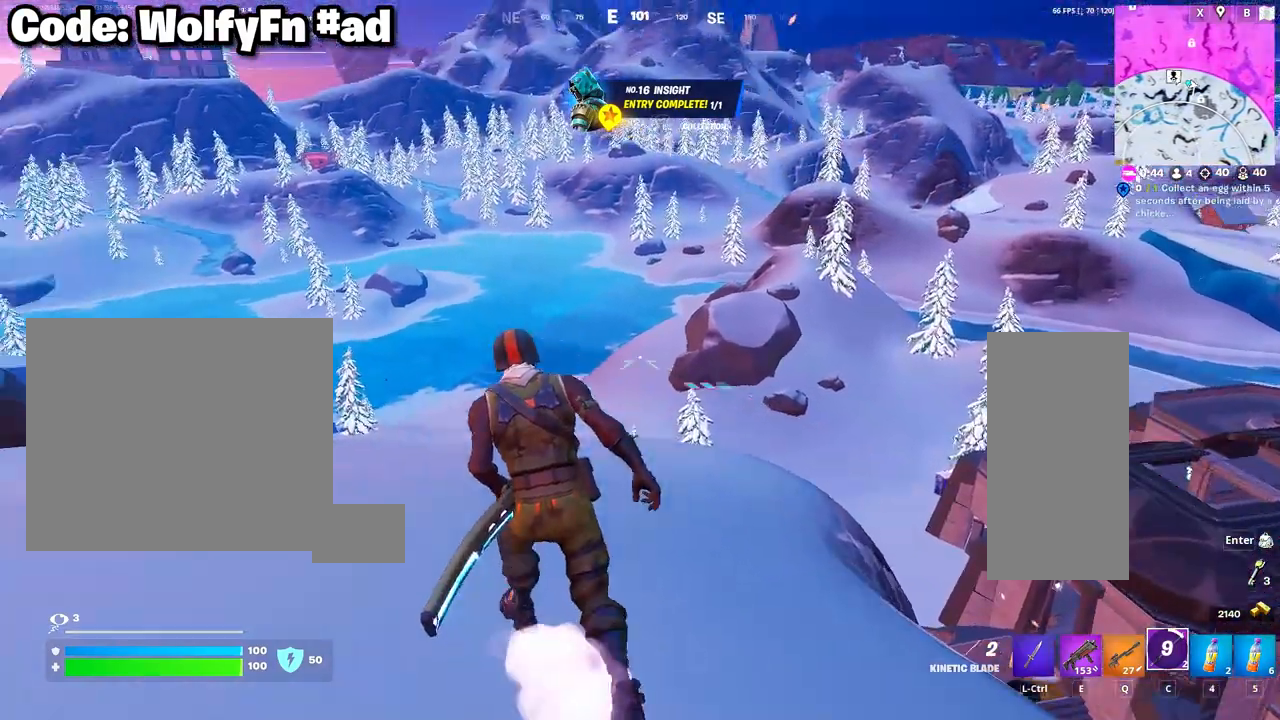
{"keys": ["w"], "mouse": [], "mouse_move": "still", "events": [[17, "space", "down"], [117, "space", "up"]]}
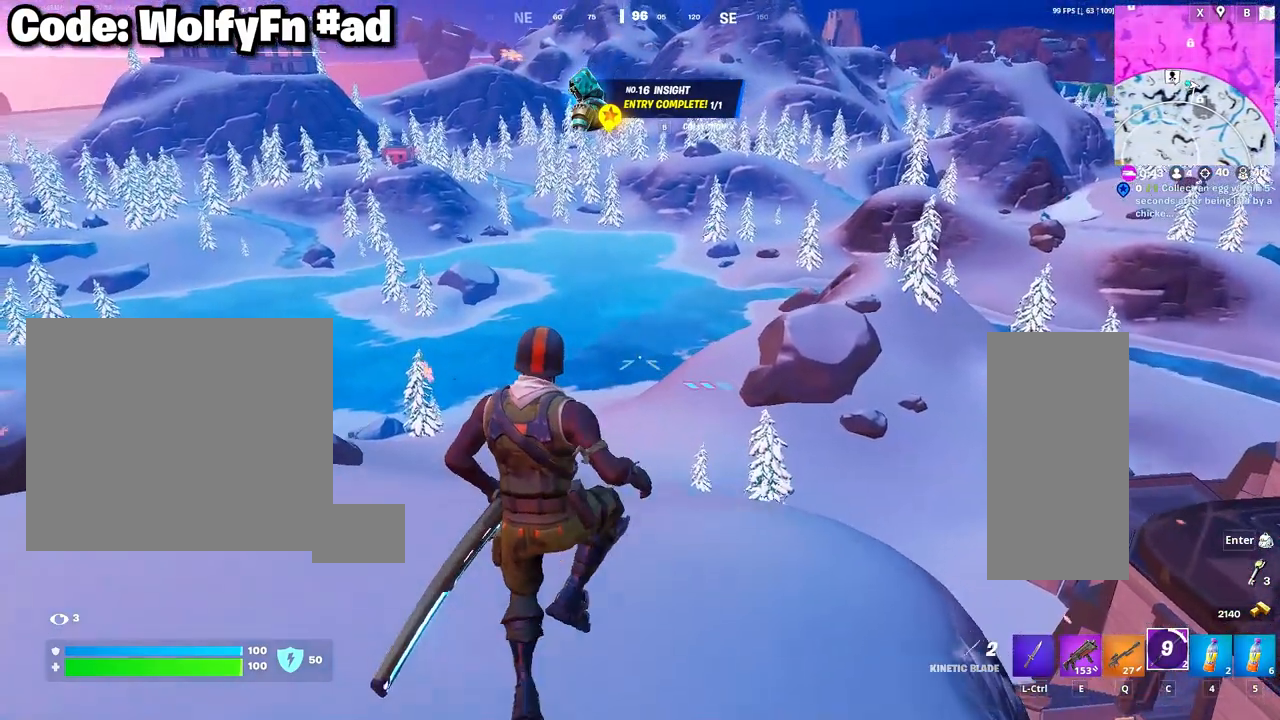
{"keys": ["w"], "mouse": [], "mouse_move": "still", "events": []}
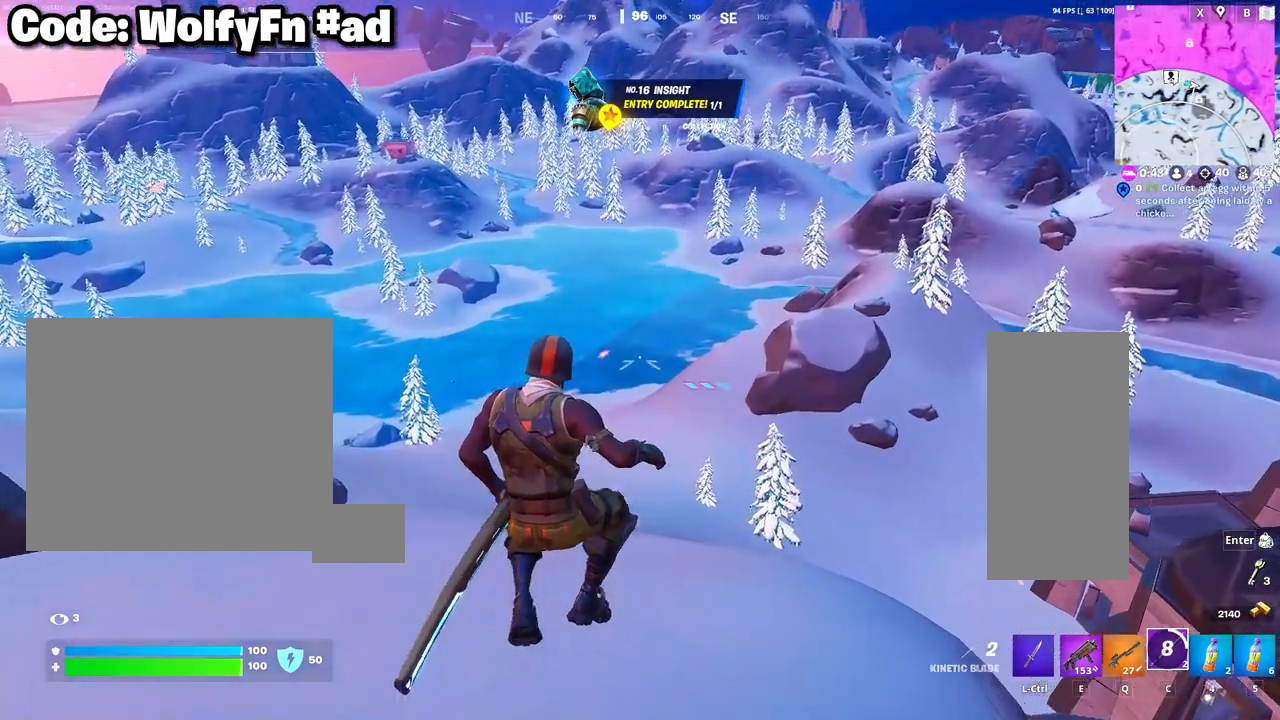
{"keys": ["w"], "mouse": [], "mouse_move": "still", "events": []}
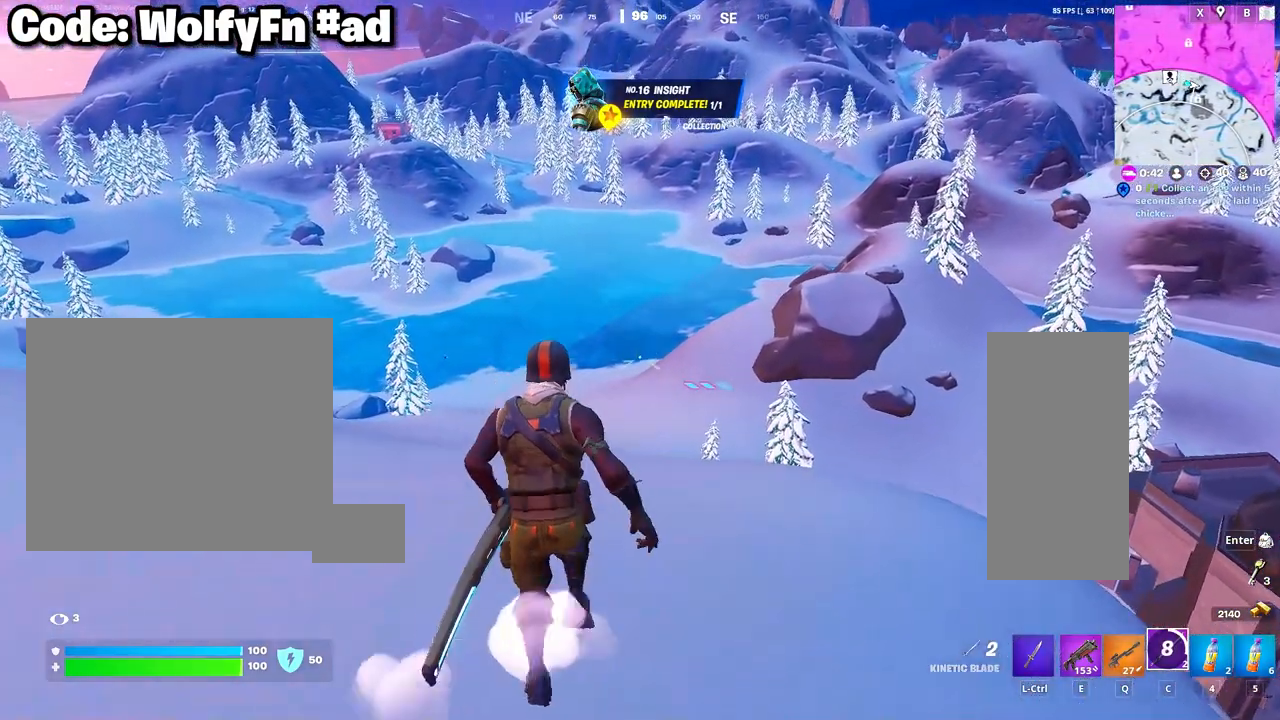
{"keys": ["a", "w"], "mouse": [], "mouse_move": "still", "events": [[450, "a", "down"]]}
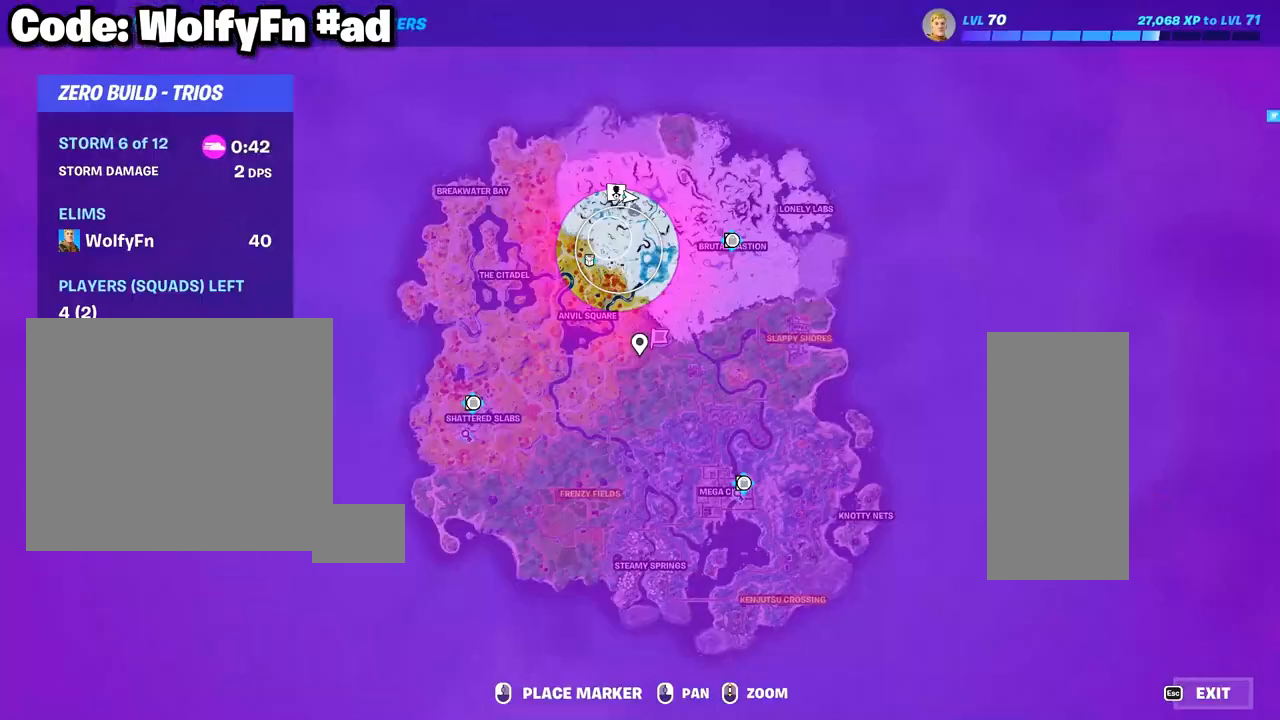
{"keys": [], "mouse": [], "mouse_move": "still", "events": [[500, "a", "up"], [500, "w", "up"]]}
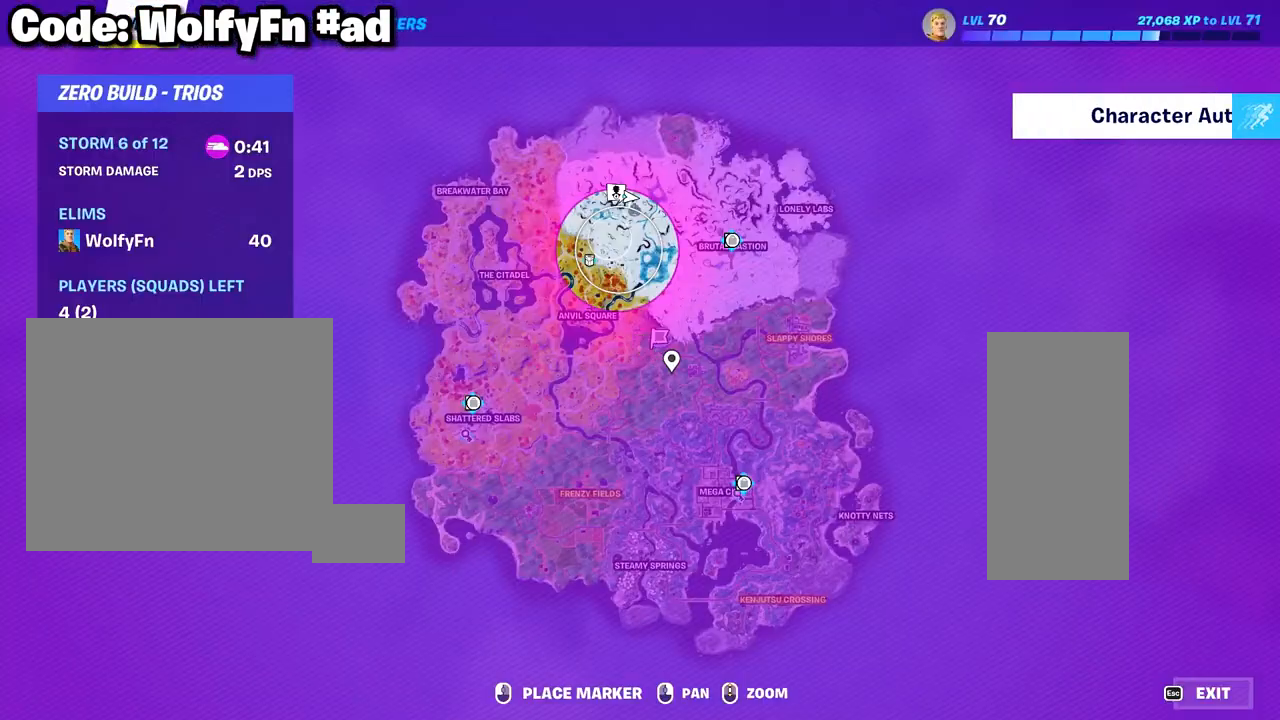
{"keys": [], "mouse": [], "mouse_move": "still", "events": []}
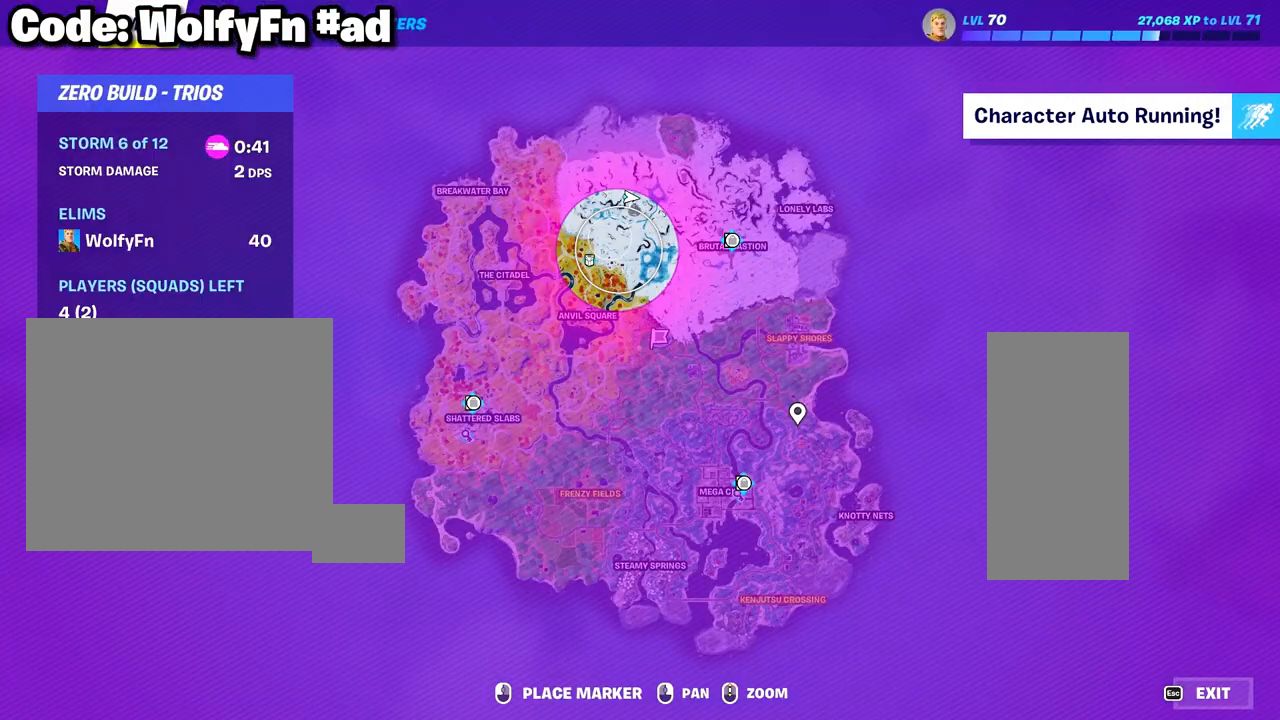
{"keys": ["d"], "mouse": [], "mouse_move": "still", "events": [[450, "d", "down"]]}
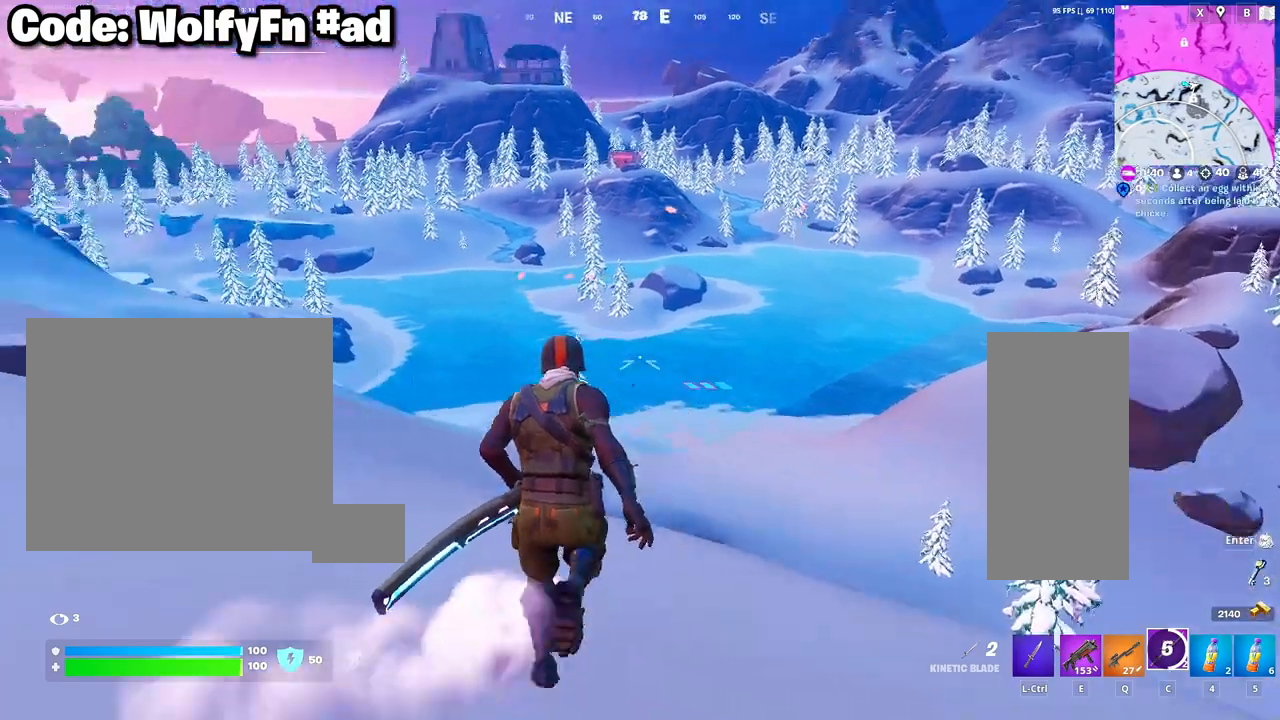
{"keys": ["d", "w"], "mouse": [], "mouse_move": "still", "events": [[367, "w", "down"]]}
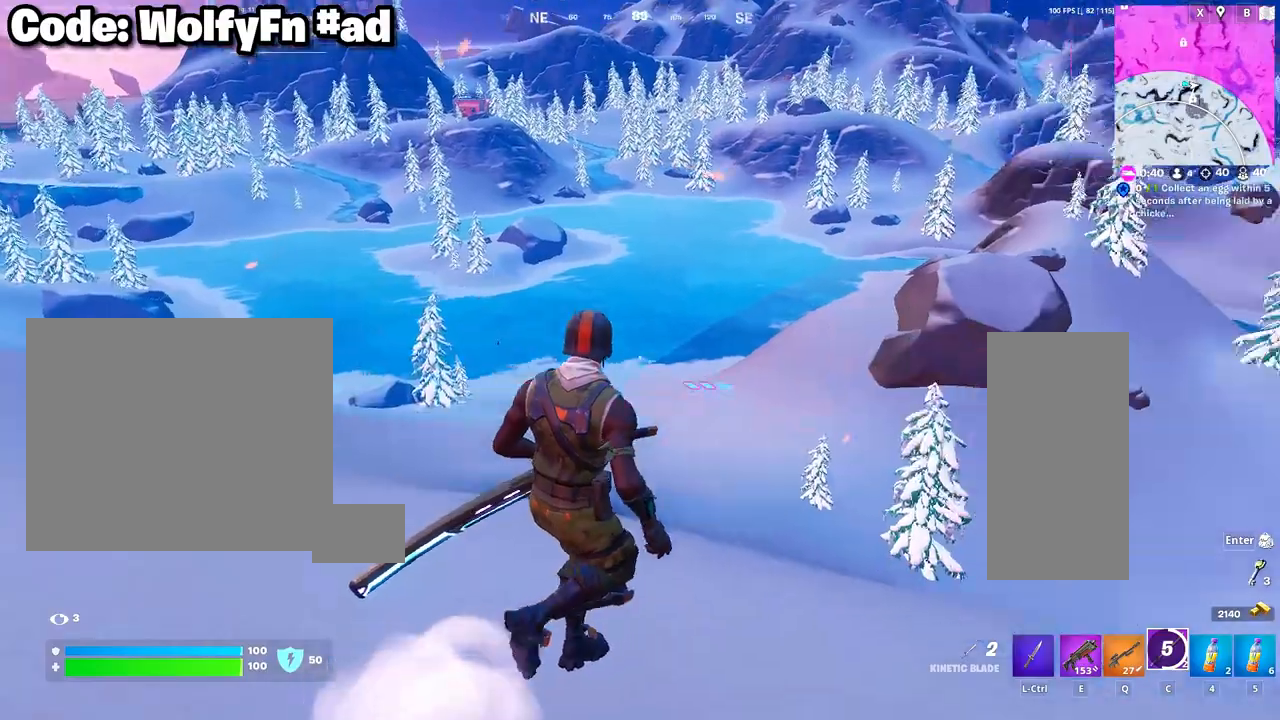
{"keys": ["d", "w"], "mouse": [], "mouse_move": "right", "events": []}
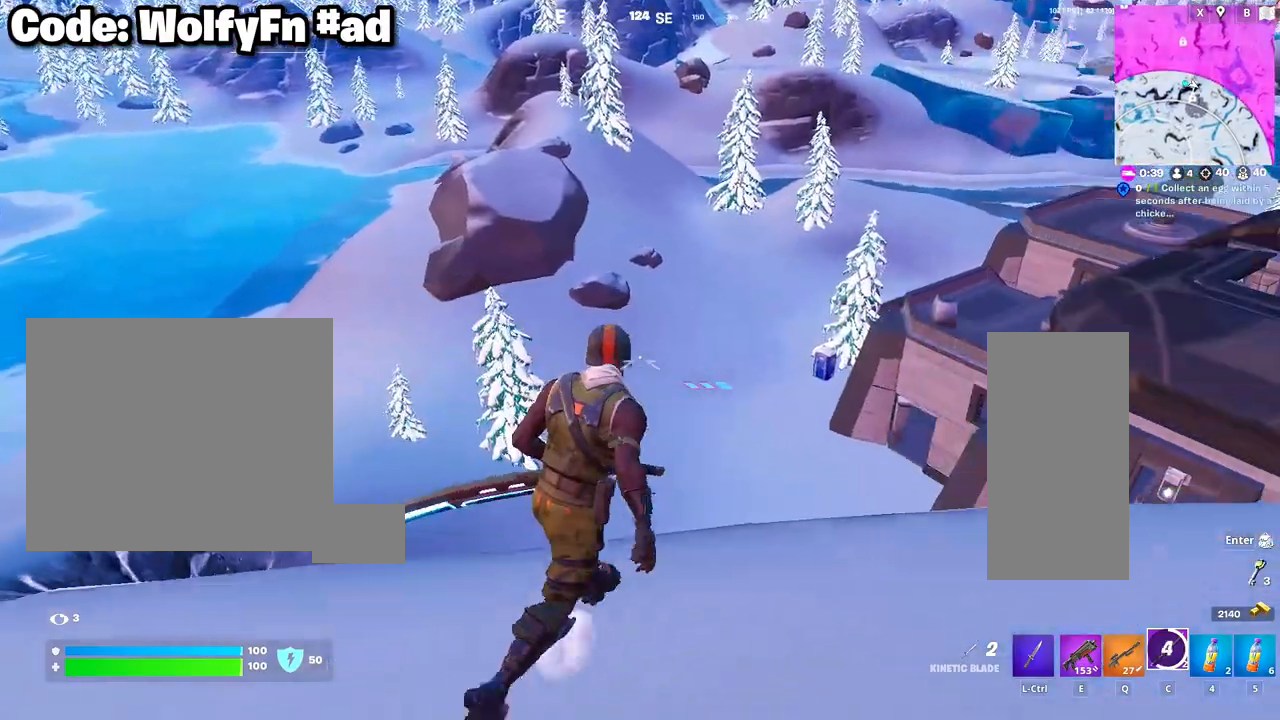
{"keys": ["w"], "mouse": [], "mouse_move": "still", "events": [[17, "space", "down"], [117, "mouse_right", "down"], [217, "space", "up"], [250, "mouse_right", "up"], [350, "mouse_right", "down"], [400, "d", "up"], [433, "mouse_right", "up"]]}
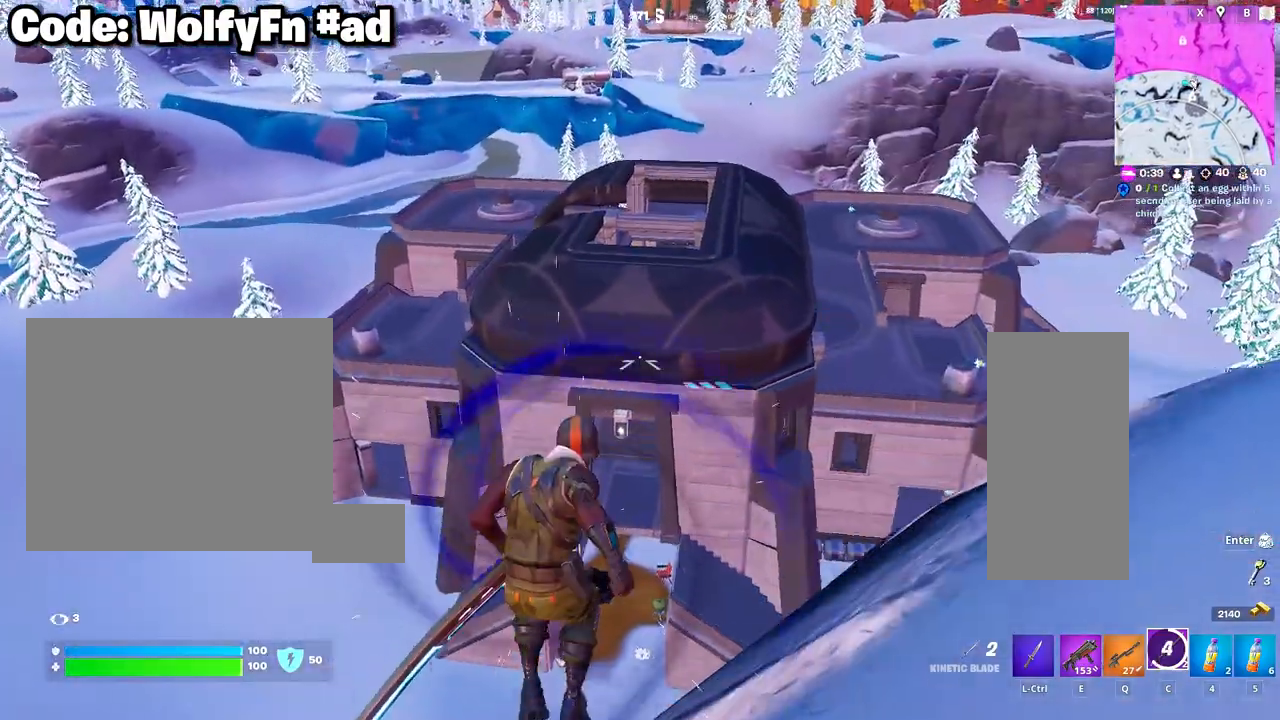
{"keys": ["w"], "mouse": ["right"], "mouse_move": "left", "events": [[83, "mouse_right", "down"], [133, "mouse_right", "up"], [217, "mouse_right", "down"], [367, "mouse_right", "up"], [467, "mouse_right", "down"]]}
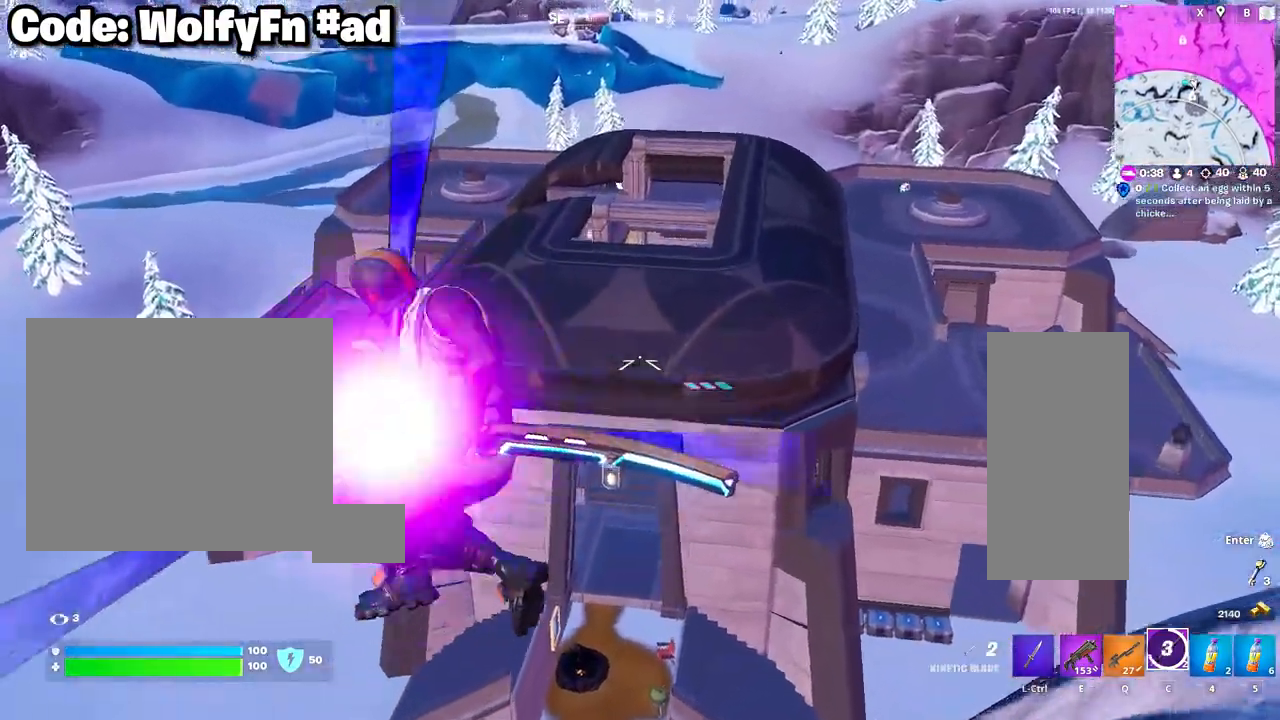
{"keys": ["d", "w"], "mouse": [], "mouse_move": "still", "events": [[50, "mouse_right", "up"], [250, "mouse_right", "down"], [283, "d", "down"], [283, "mouse_right", "up"]]}
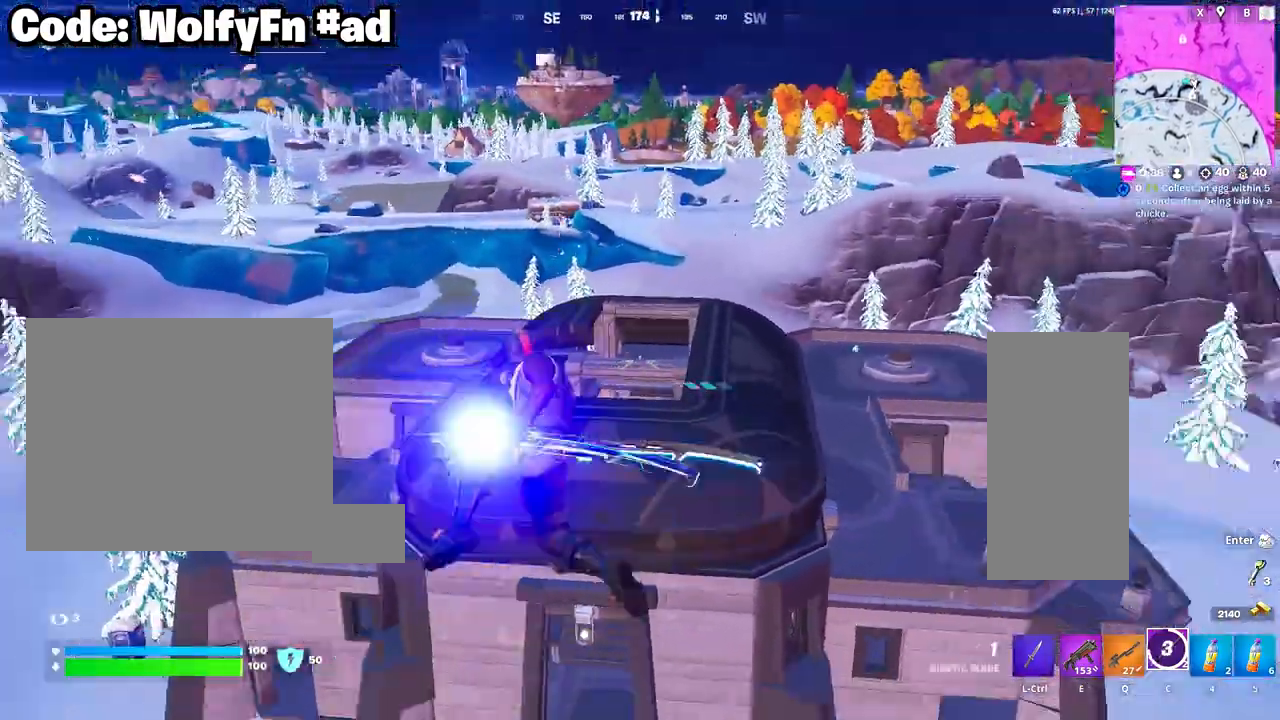
{"keys": ["d", "w"], "mouse": [], "mouse_move": "still", "events": []}
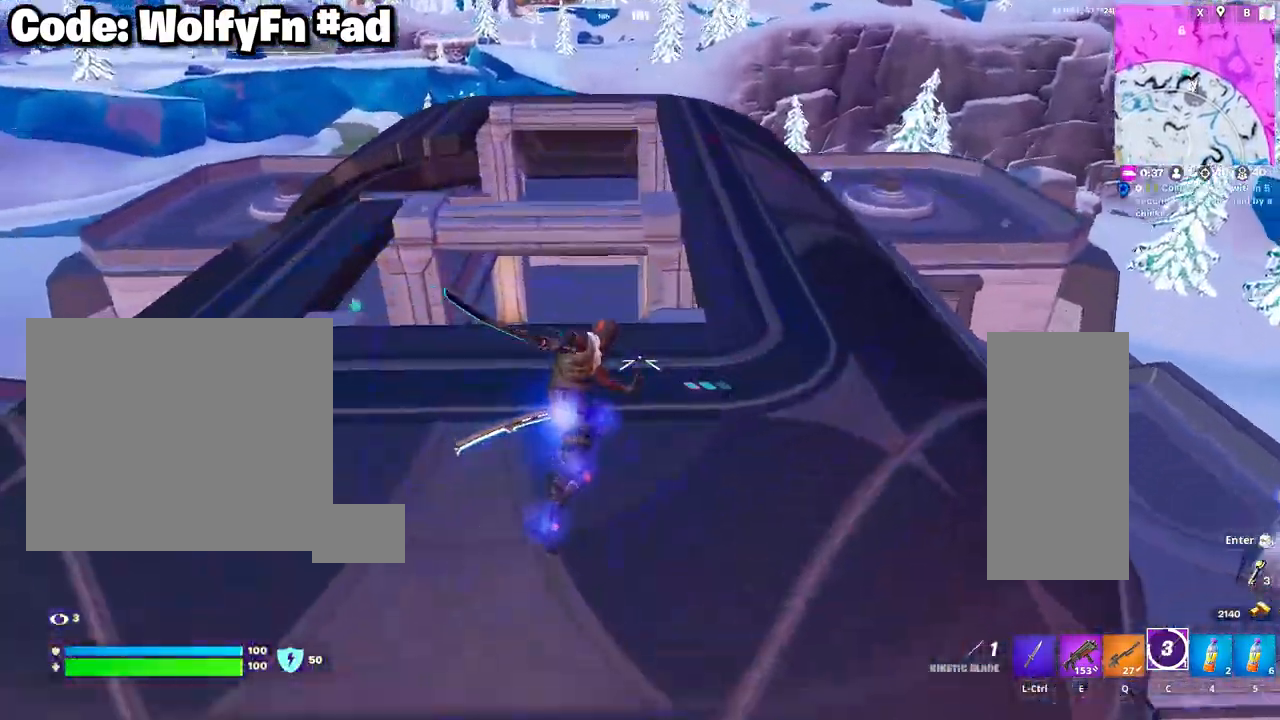
{"keys": ["a", "w"], "mouse": [], "mouse_move": "still", "events": [[33, "space", "down"], [83, "d", "up"], [217, "space", "up"], [267, "e", "down"], [367, "a", "down"], [367, "e", "up"]]}
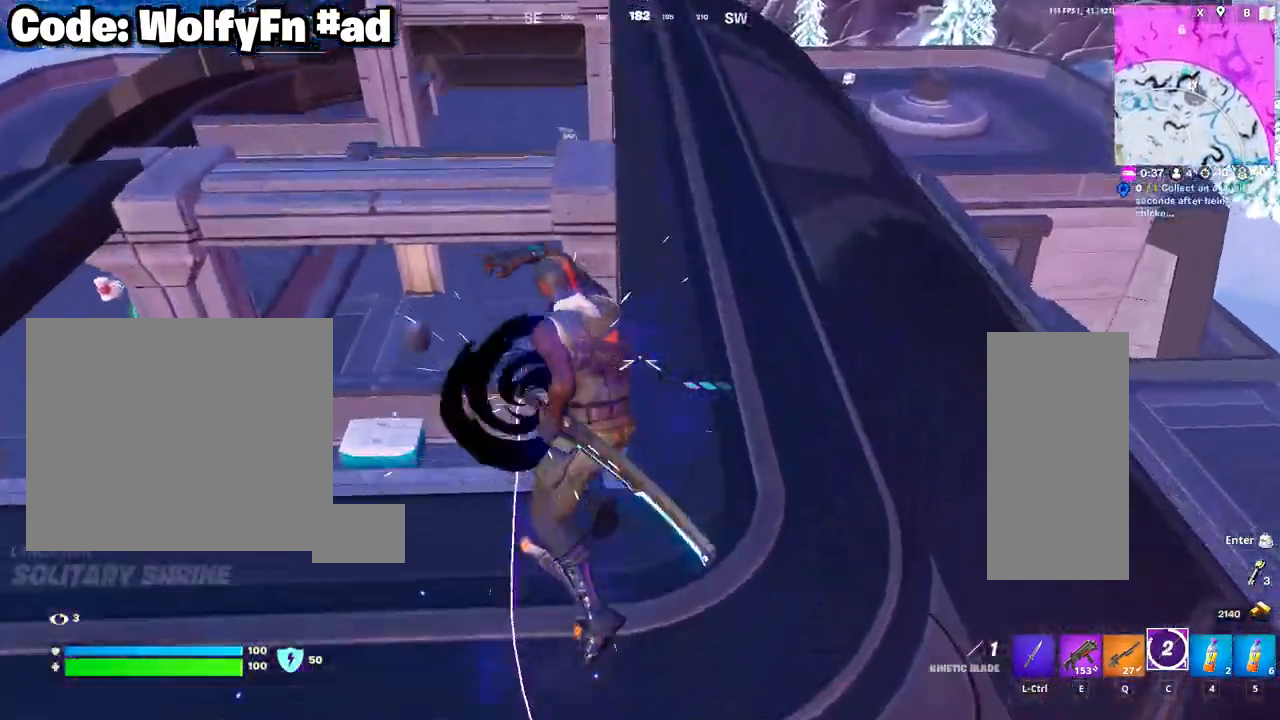
{"keys": ["w"], "mouse": [], "mouse_move": "down-left", "events": [[150, "a", "up"]]}
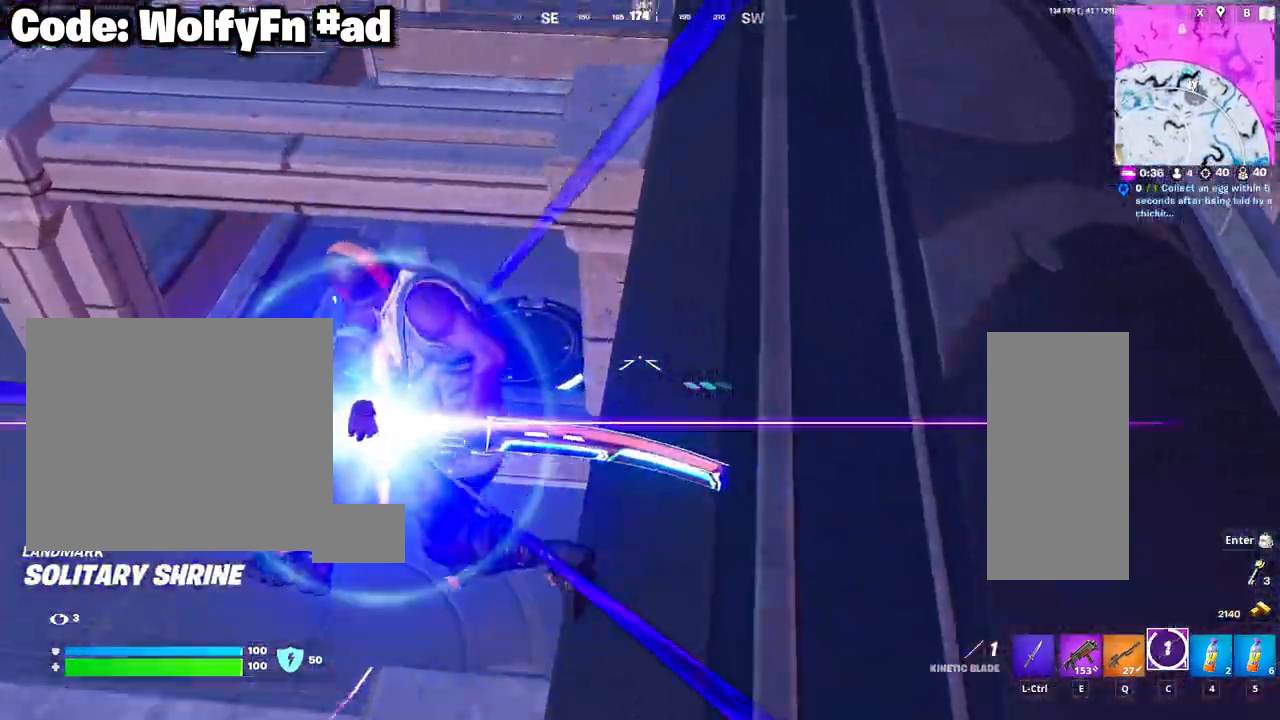
{"keys": ["a", "w"], "mouse": [], "mouse_move": "still", "events": [[450, "a", "down"]]}
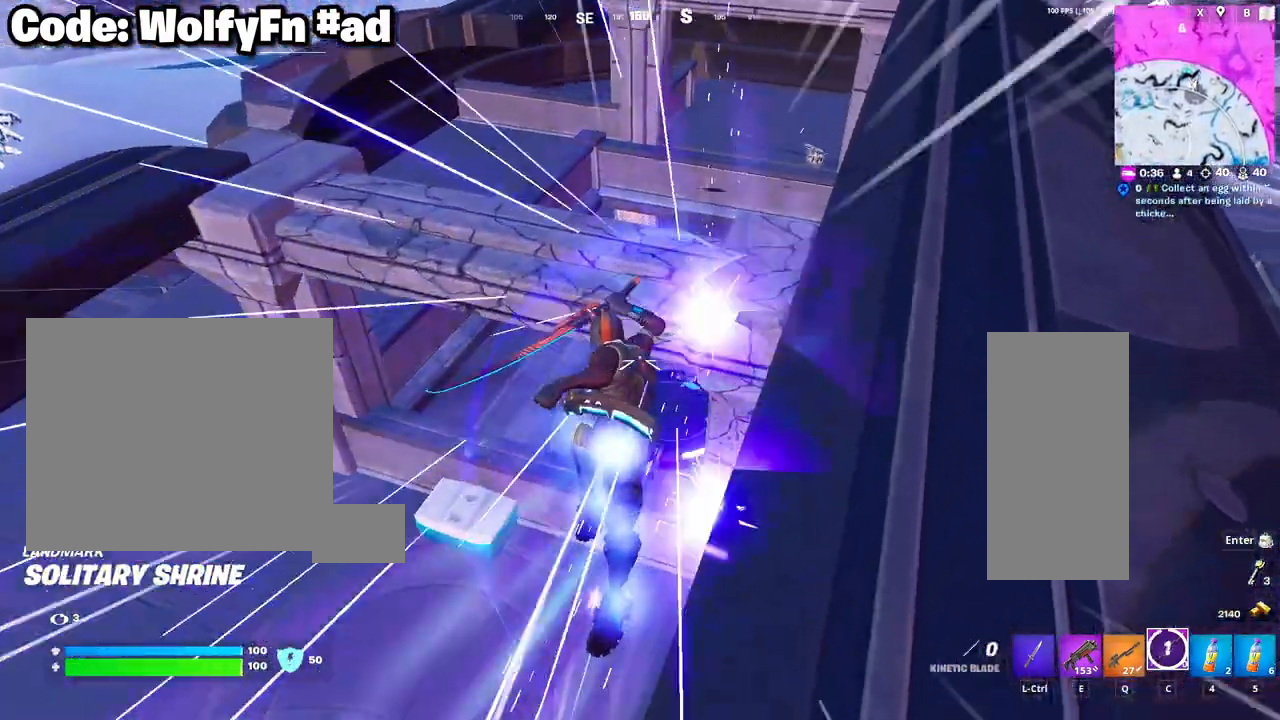
{"keys": ["e", "space", "w"], "mouse": [], "mouse_move": "still", "events": [[183, "e", "down"], [217, "a", "up"], [317, "e", "up"], [417, "e", "down"], [417, "space", "down"]]}
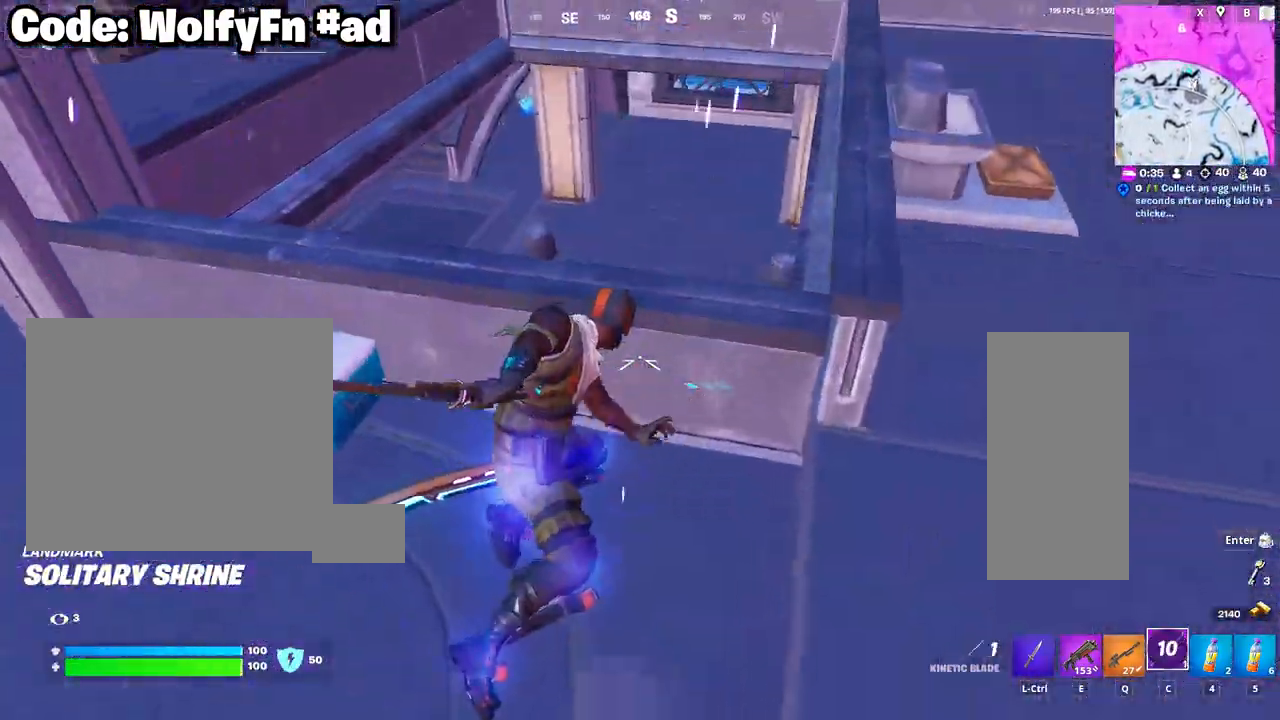
{"keys": ["space", "w"], "mouse": [], "mouse_move": "still", "events": [[17, "e", "up"], [50, "space", "up"], [100, "e", "down"], [200, "e", "up"], [233, "e", "down"], [383, "e", "up"], [483, "space", "down"]]}
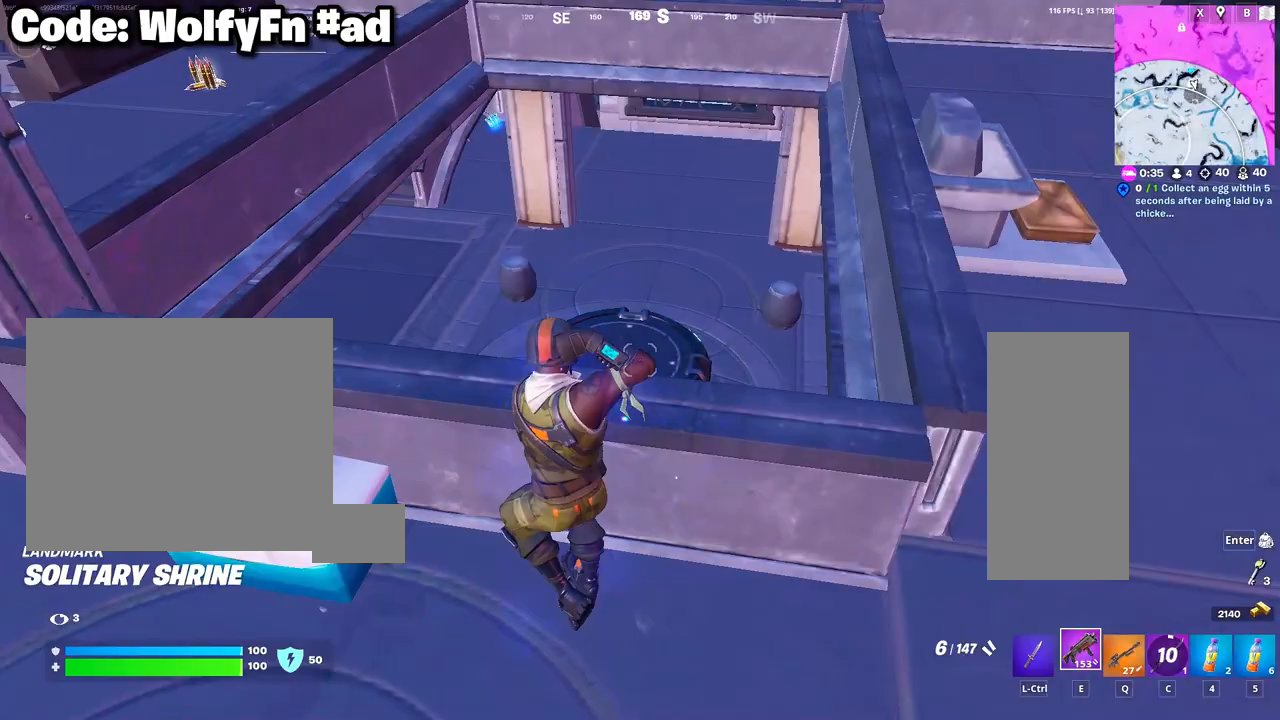
{"keys": ["w"], "mouse": [], "mouse_move": "still", "events": [[117, "space", "up"], [300, "d", "down"], [500, "d", "up"]]}
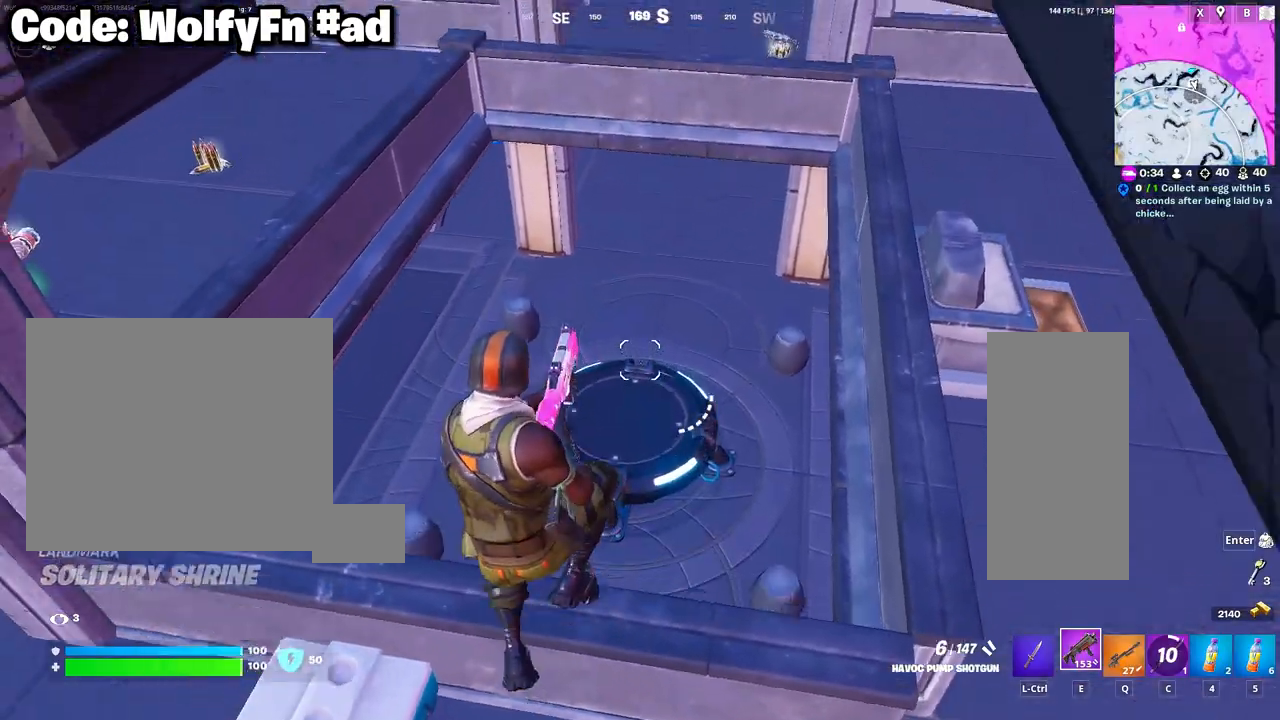
{"keys": ["w"], "mouse": [], "mouse_move": "still", "events": [[367, "4", "down"], [450, "4", "up"]]}
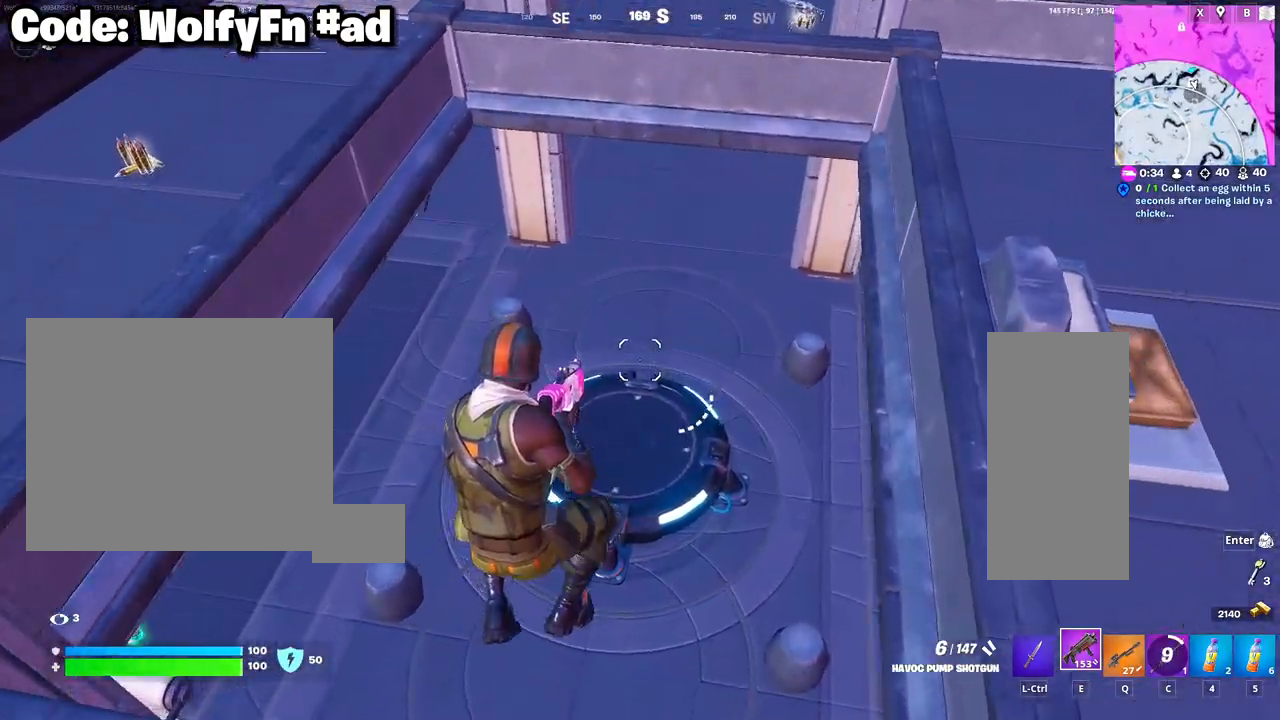
{"keys": ["a"], "mouse": [], "mouse_move": "left", "events": [[150, "w", "up"], [200, "mouse_left", "down"], [283, "mouse_left", "up"], [333, "a", "down"], [383, "mouse_left", "down"], [483, "mouse_left", "up"]]}
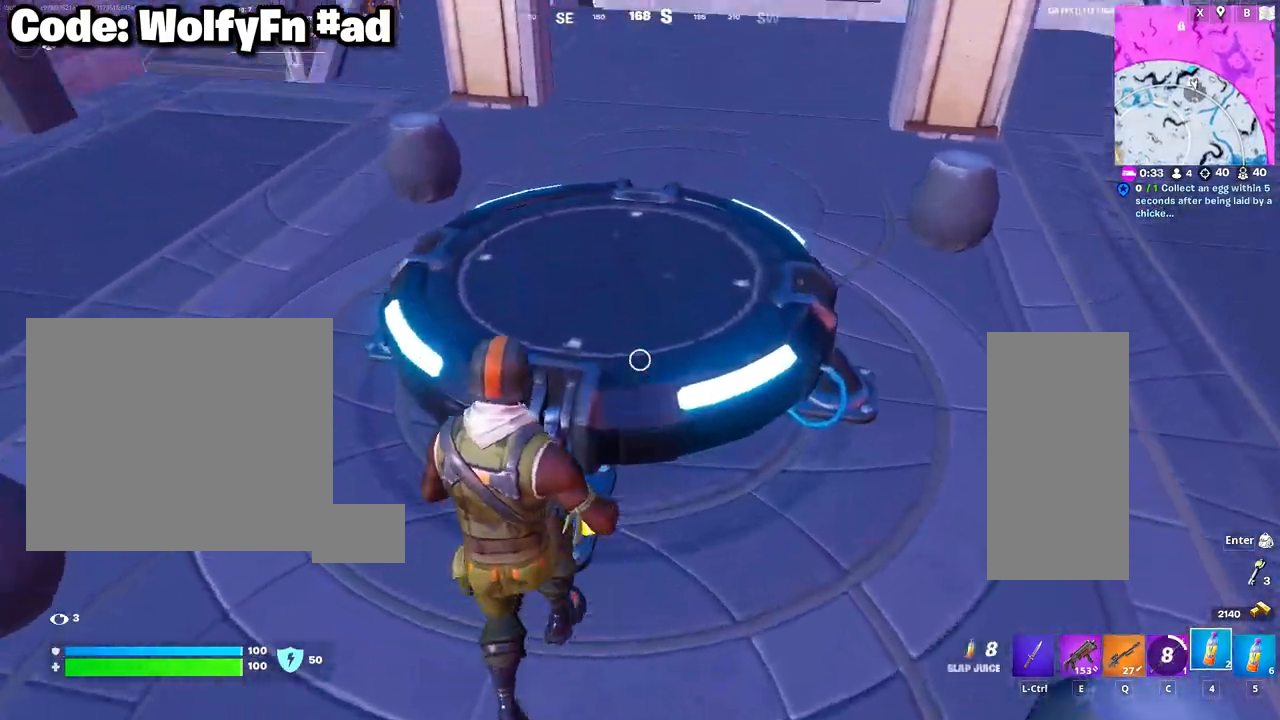
{"keys": ["d"], "mouse": [], "mouse_move": "left", "events": [[217, "a", "up"], [217, "mouse_left", "down"], [300, "mouse_left", "up"], [350, "d", "down"]]}
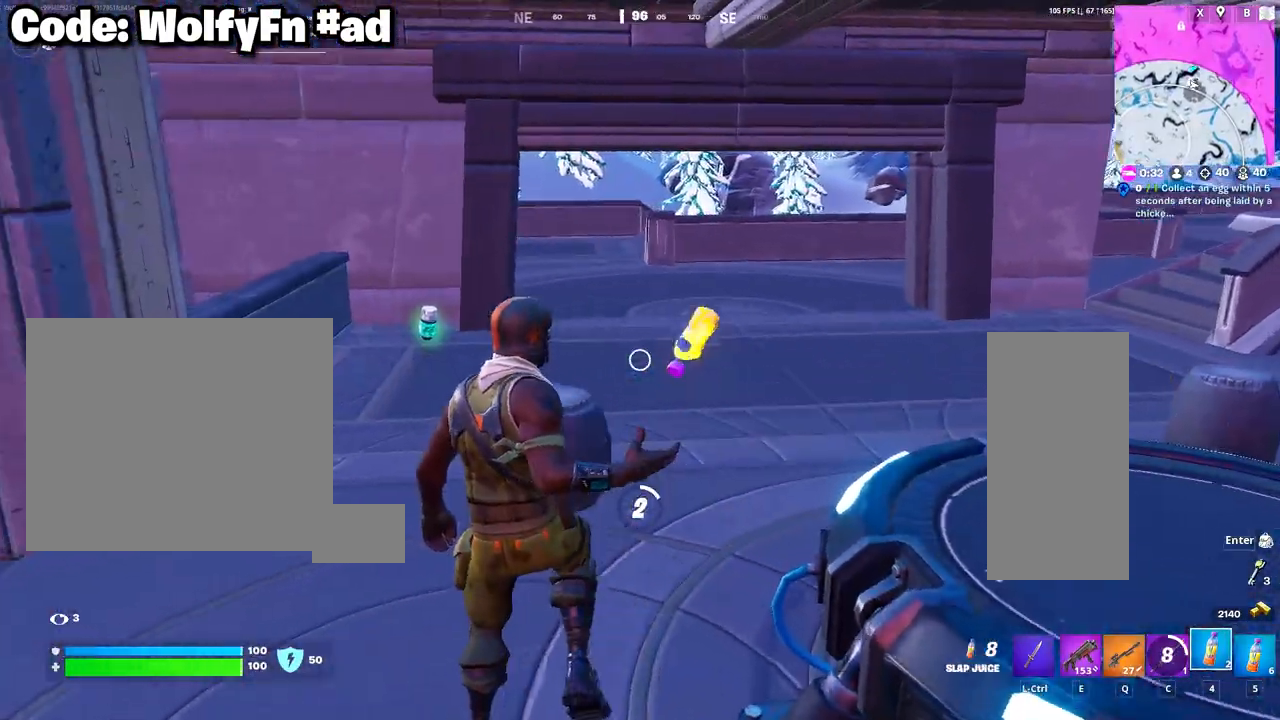
{"keys": [], "mouse": [], "mouse_move": "still", "events": [[33, "d", "up"]]}
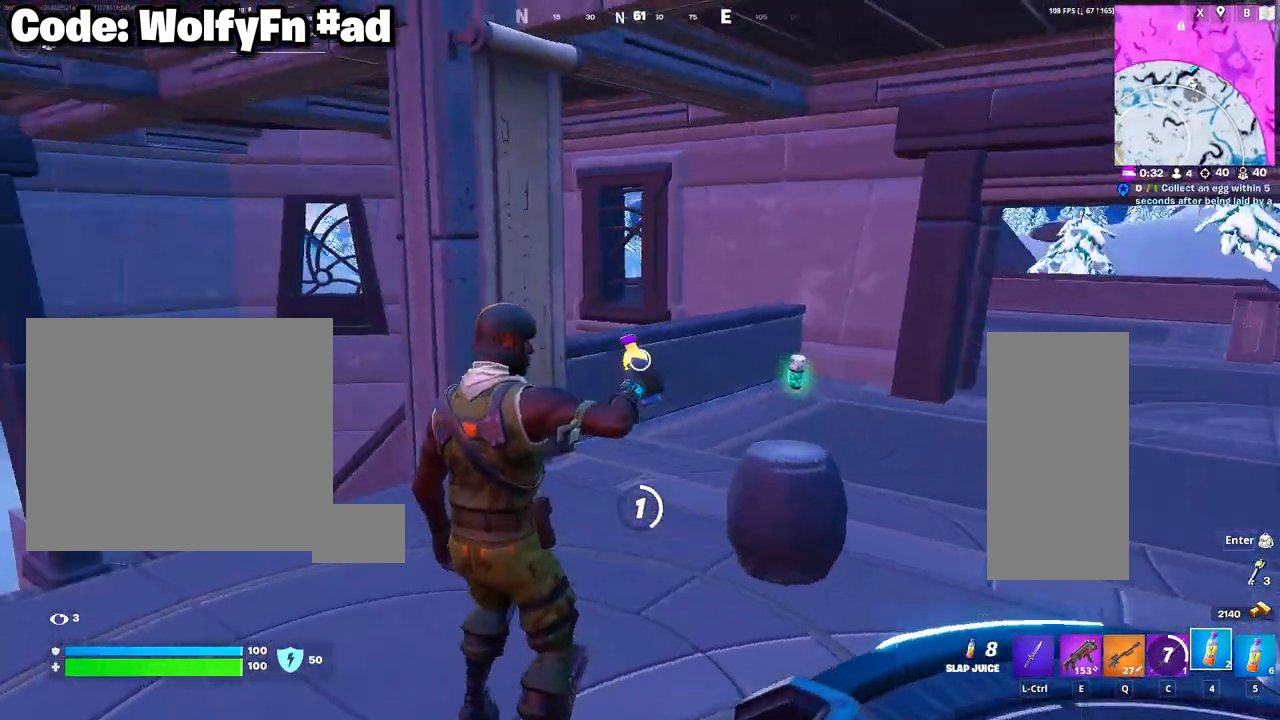
{"keys": ["w"], "mouse": [], "mouse_move": "still", "events": [[383, "w", "down"]]}